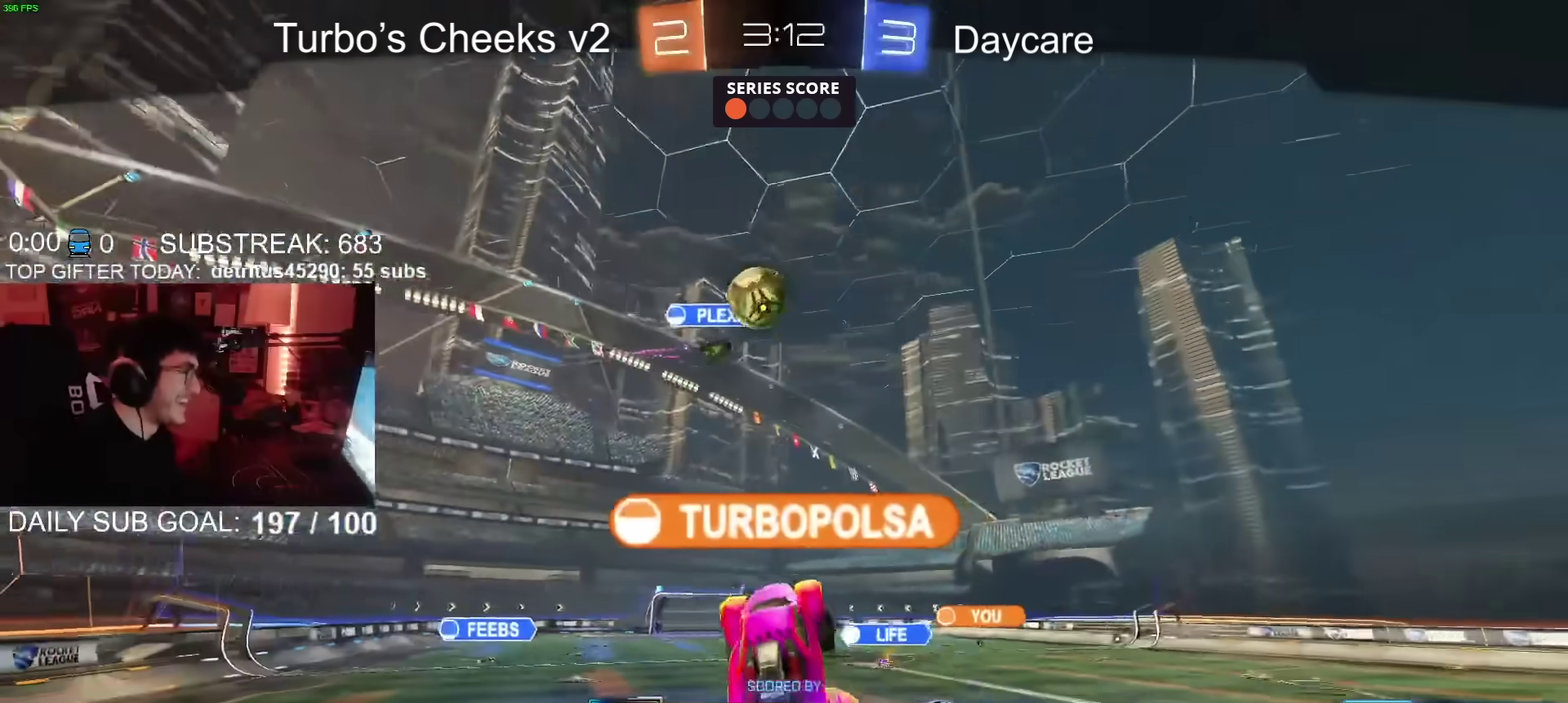
Gameplay with a controller (PlayStation layout); each line is a JSON object with the inputs held at the frame after it. "events" lists button and stick changes between this image and that frame as [ms after this image, input, new state], when the widget could be followed in between. Not read: L1 R1.
{"buttons": [], "left_stick": "center", "right_stick": "center", "events": [[150, "CROSS", "down"], [367, "CROSS", "up"]]}
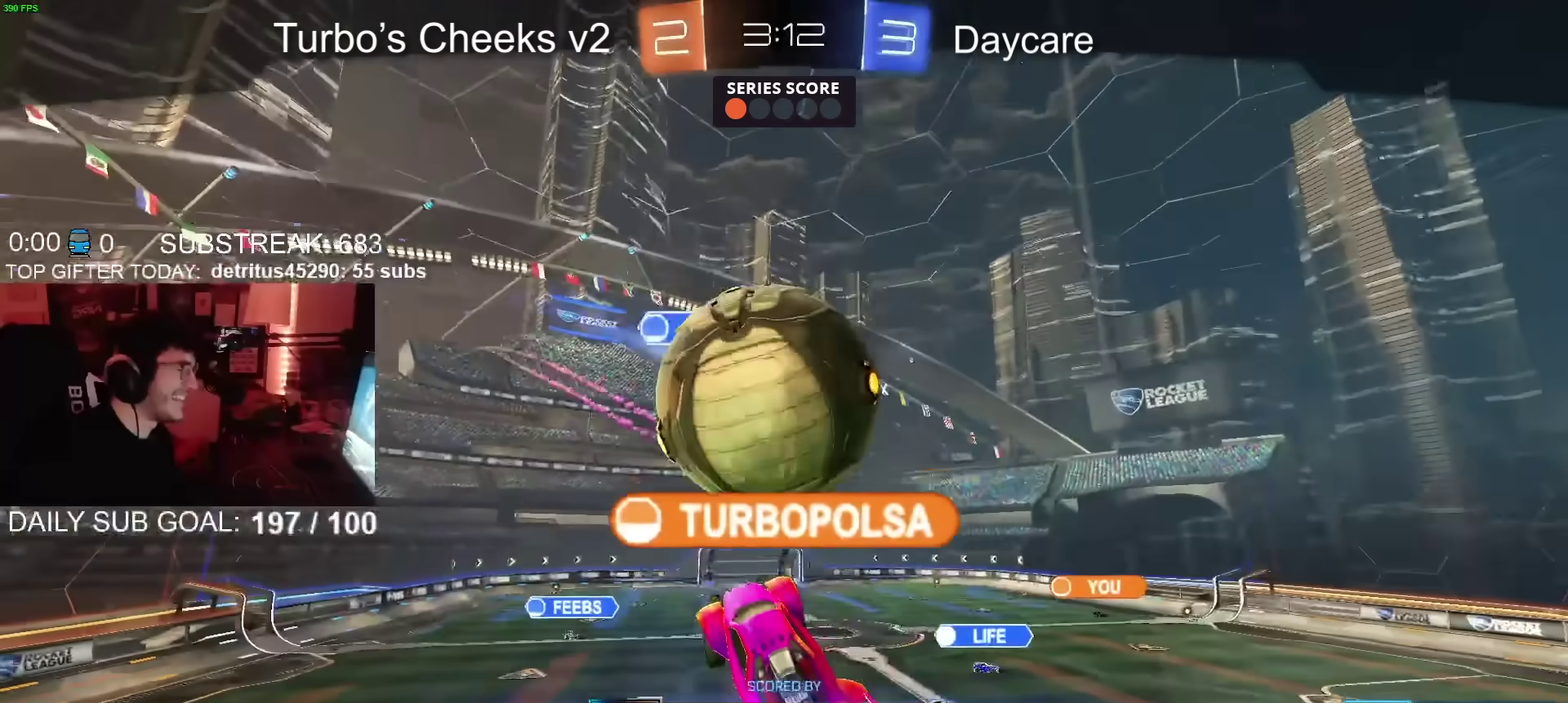
{"buttons": [], "left_stick": "center", "right_stick": "center", "events": []}
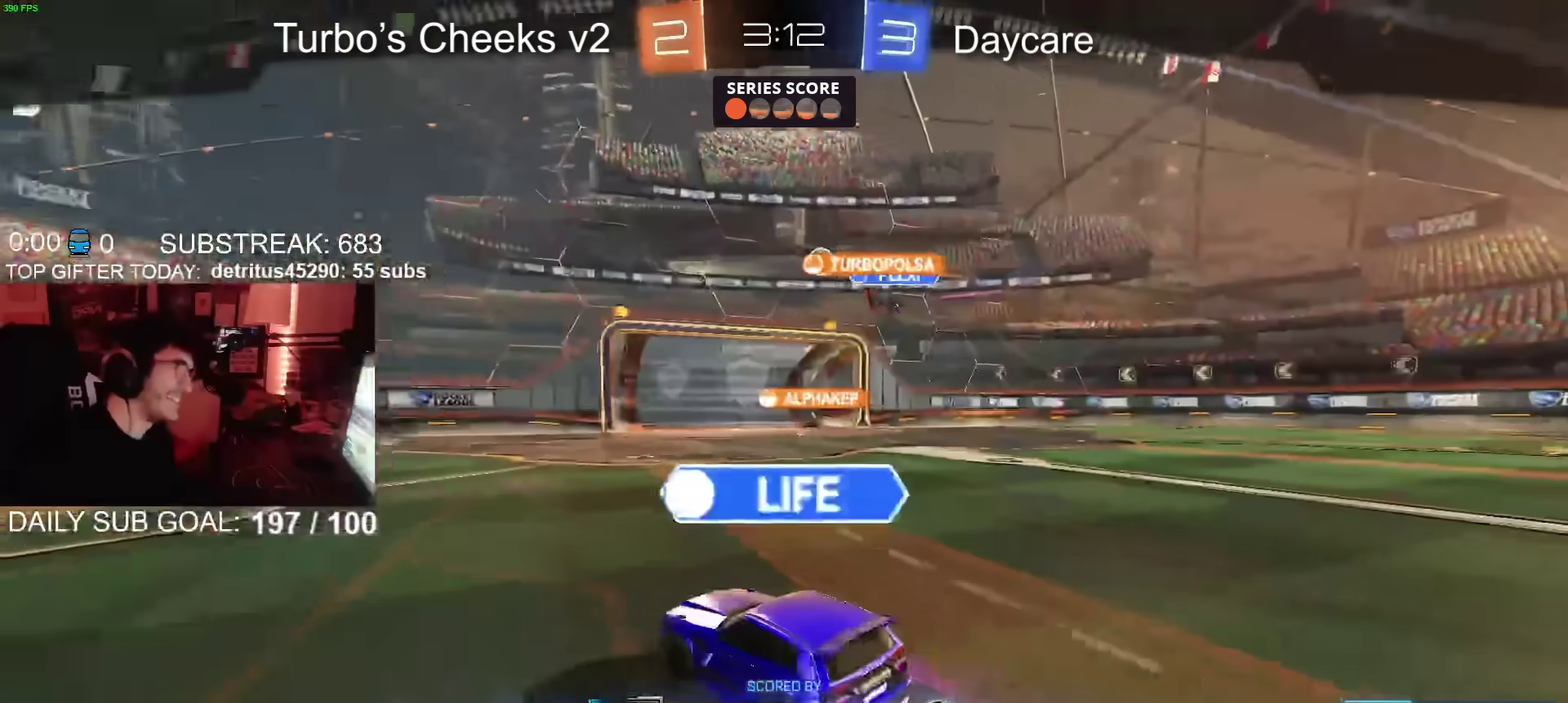
{"buttons": [], "left_stick": "center", "right_stick": "center", "events": [[167, "CROSS", "down"], [283, "CROSS", "up"]]}
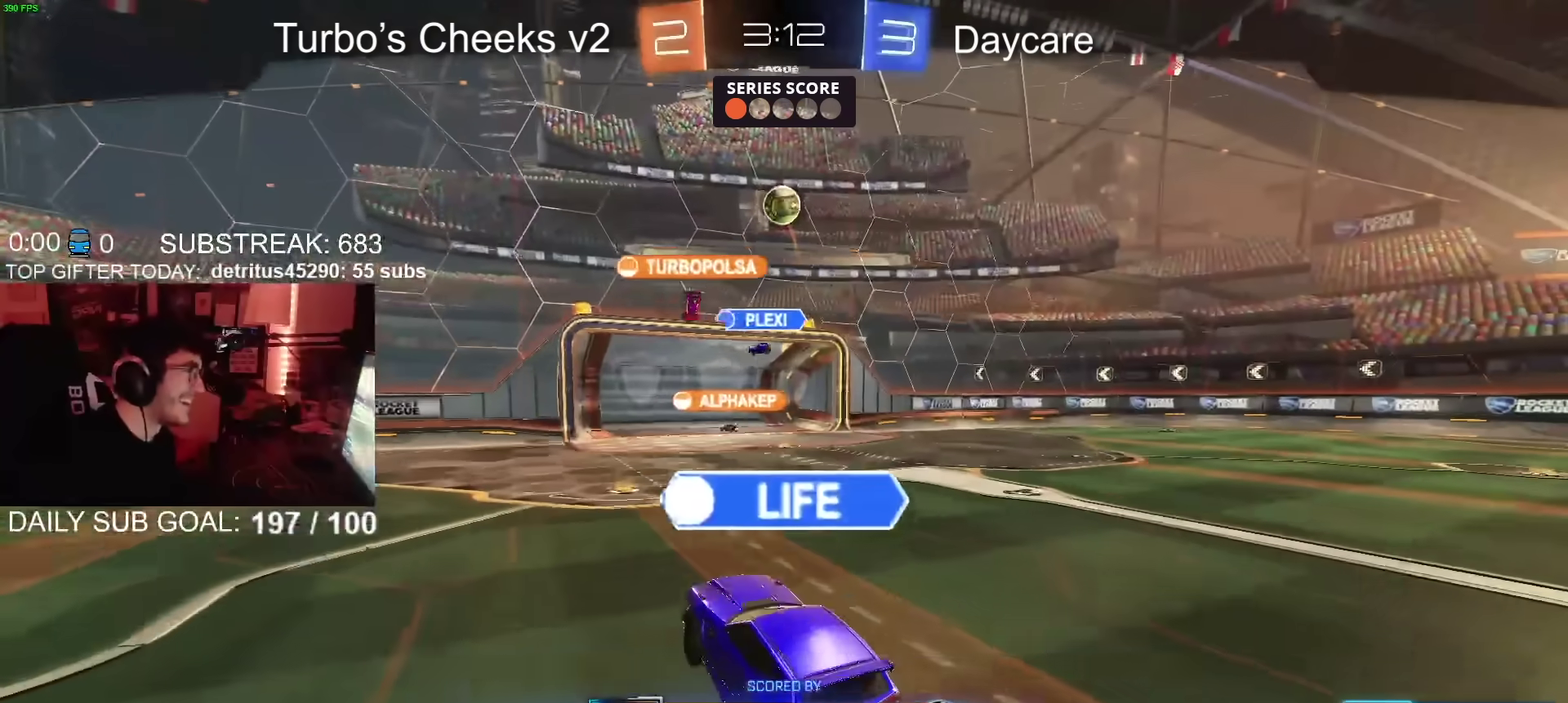
{"buttons": [], "left_stick": "center", "right_stick": "center", "events": [[84, "CROSS", "down"], [301, "CROSS", "up"]]}
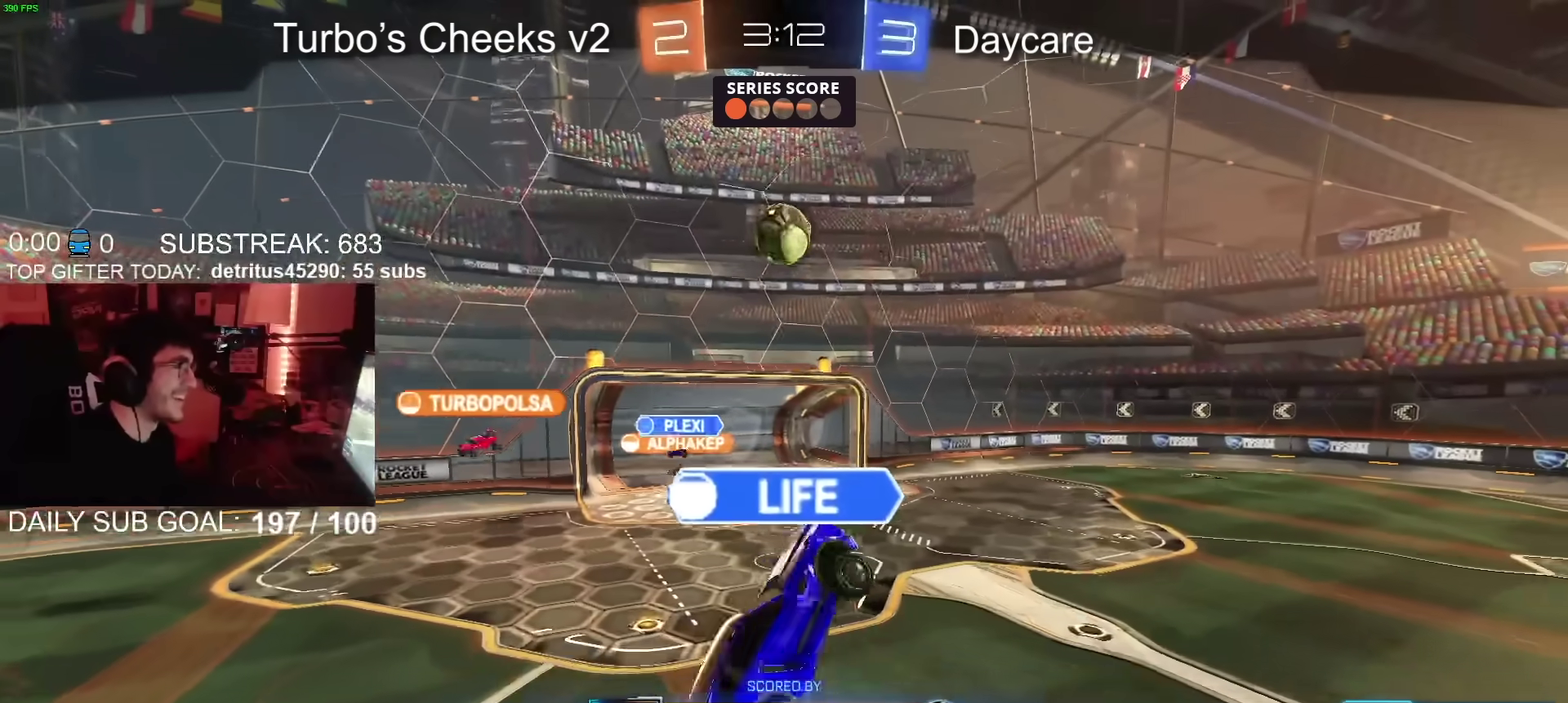
{"buttons": [], "left_stick": "center", "right_stick": "center", "events": []}
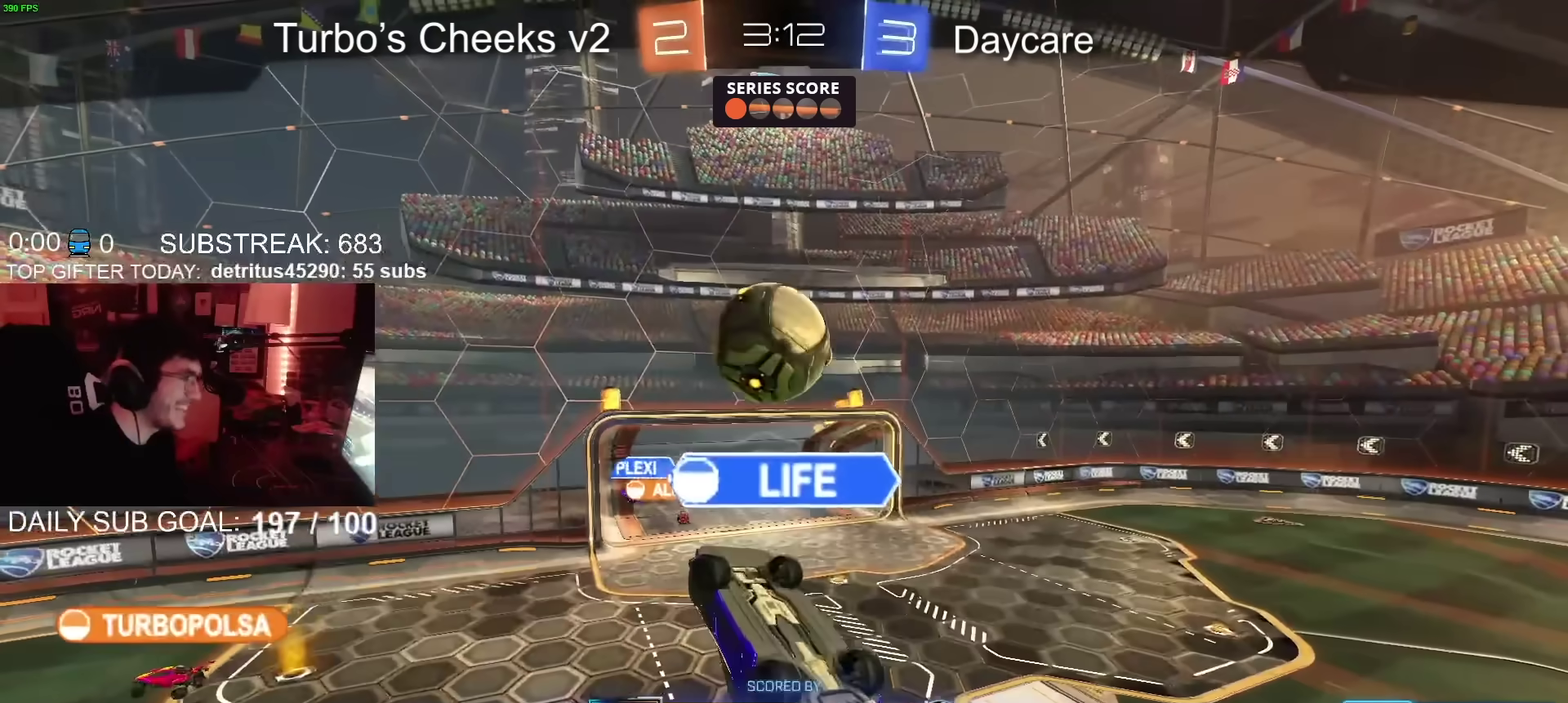
{"buttons": [], "left_stick": "center", "right_stick": "center", "events": []}
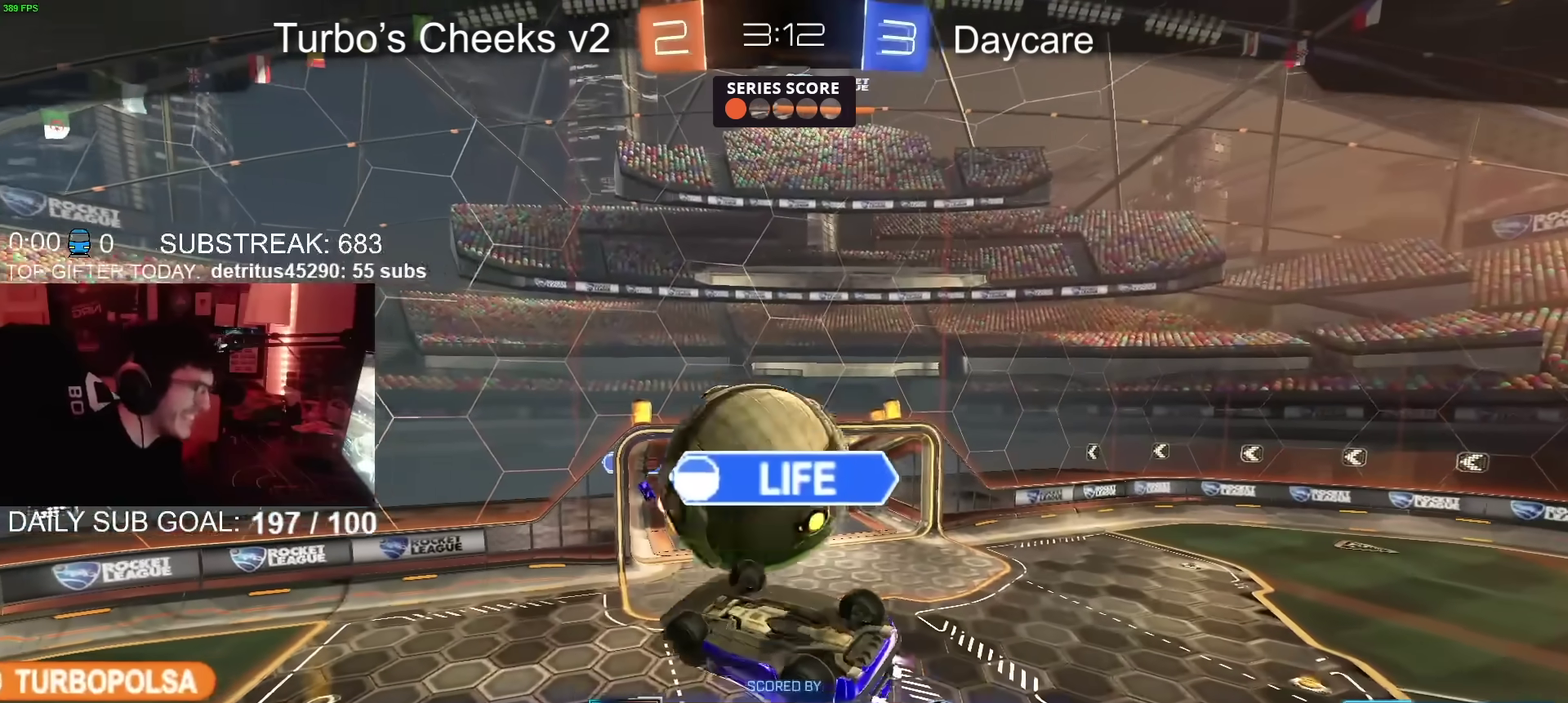
{"buttons": [], "left_stick": "center", "right_stick": "center", "events": []}
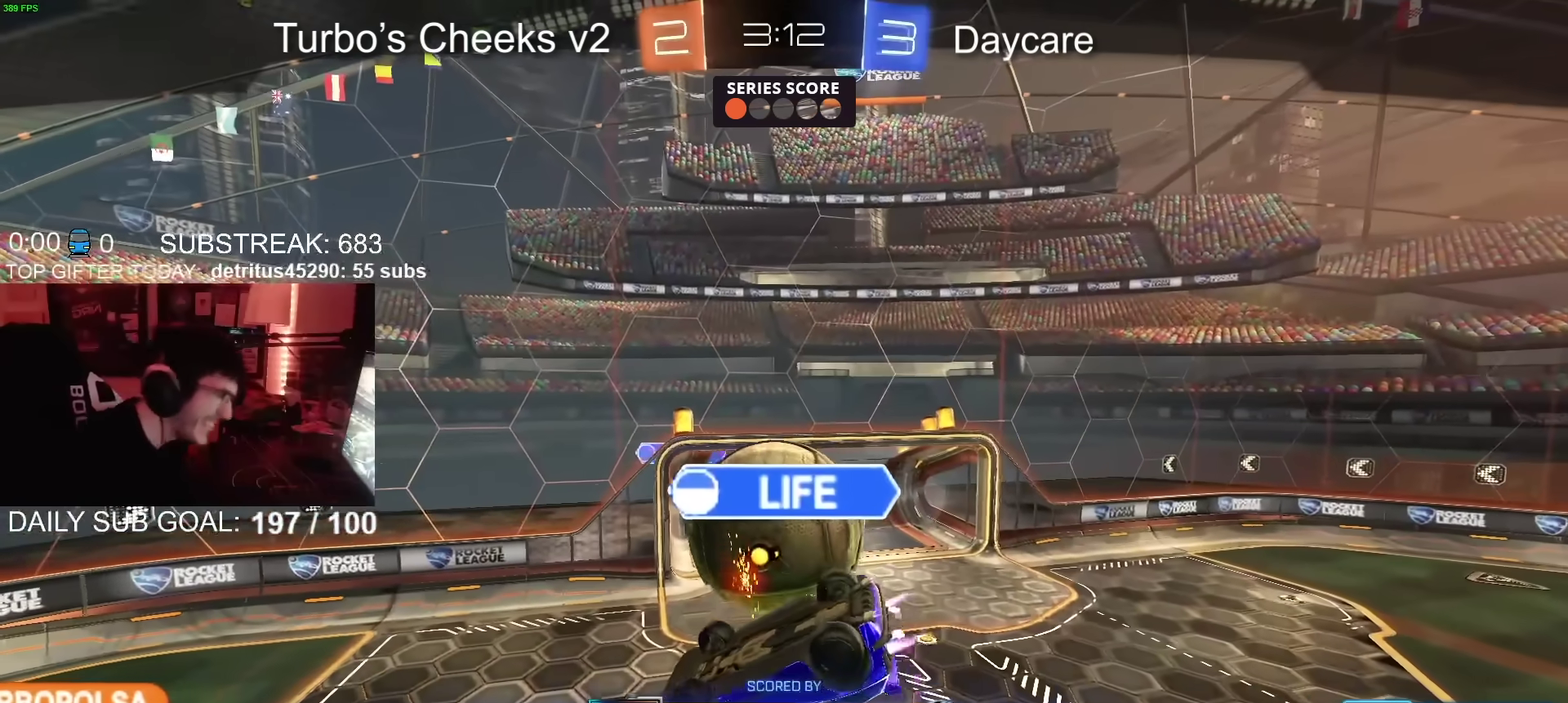
{"buttons": [], "left_stick": "center", "right_stick": "center", "events": [[250, "CROSS", "down"], [434, "CROSS", "up"]]}
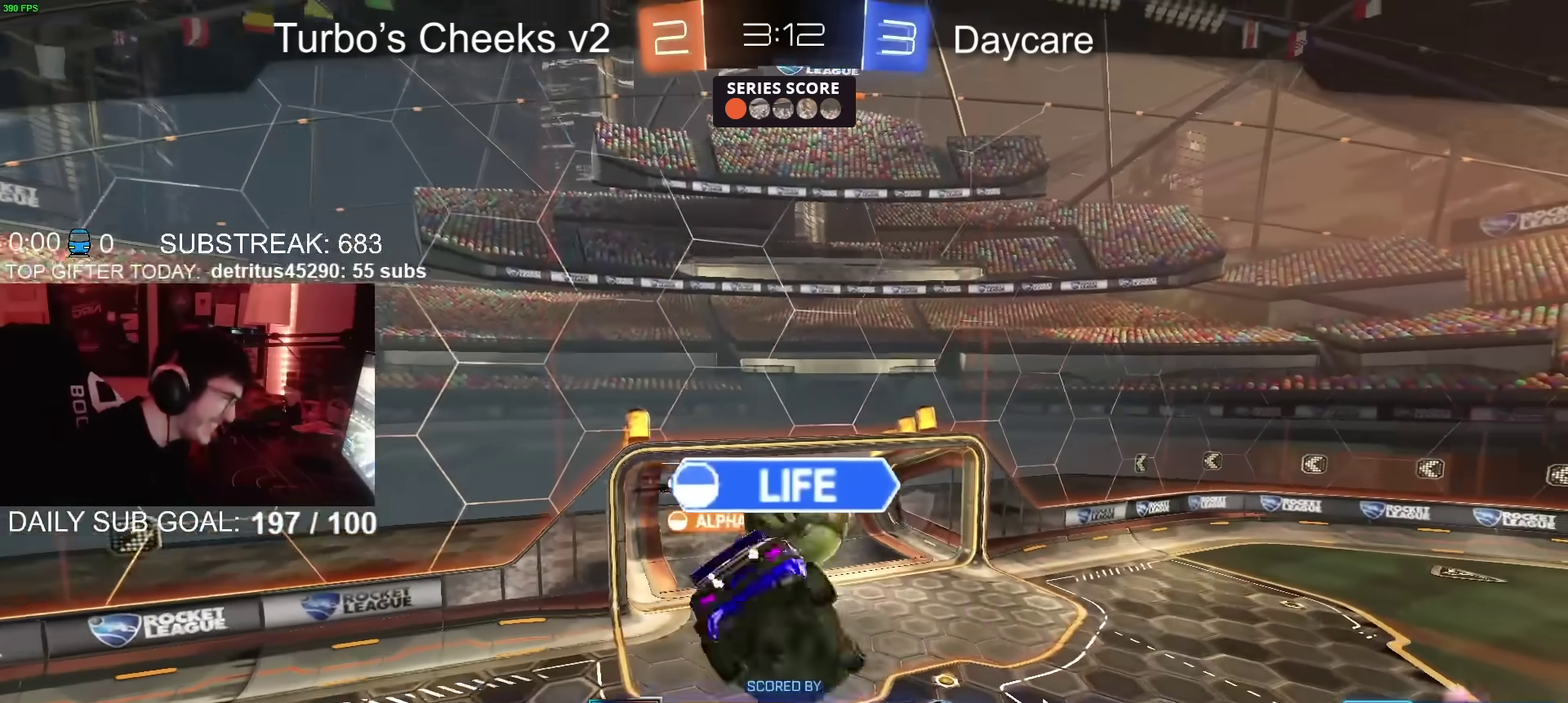
{"buttons": ["CROSS"], "left_stick": "center", "right_stick": "center", "events": [[283, "CROSS", "down"]]}
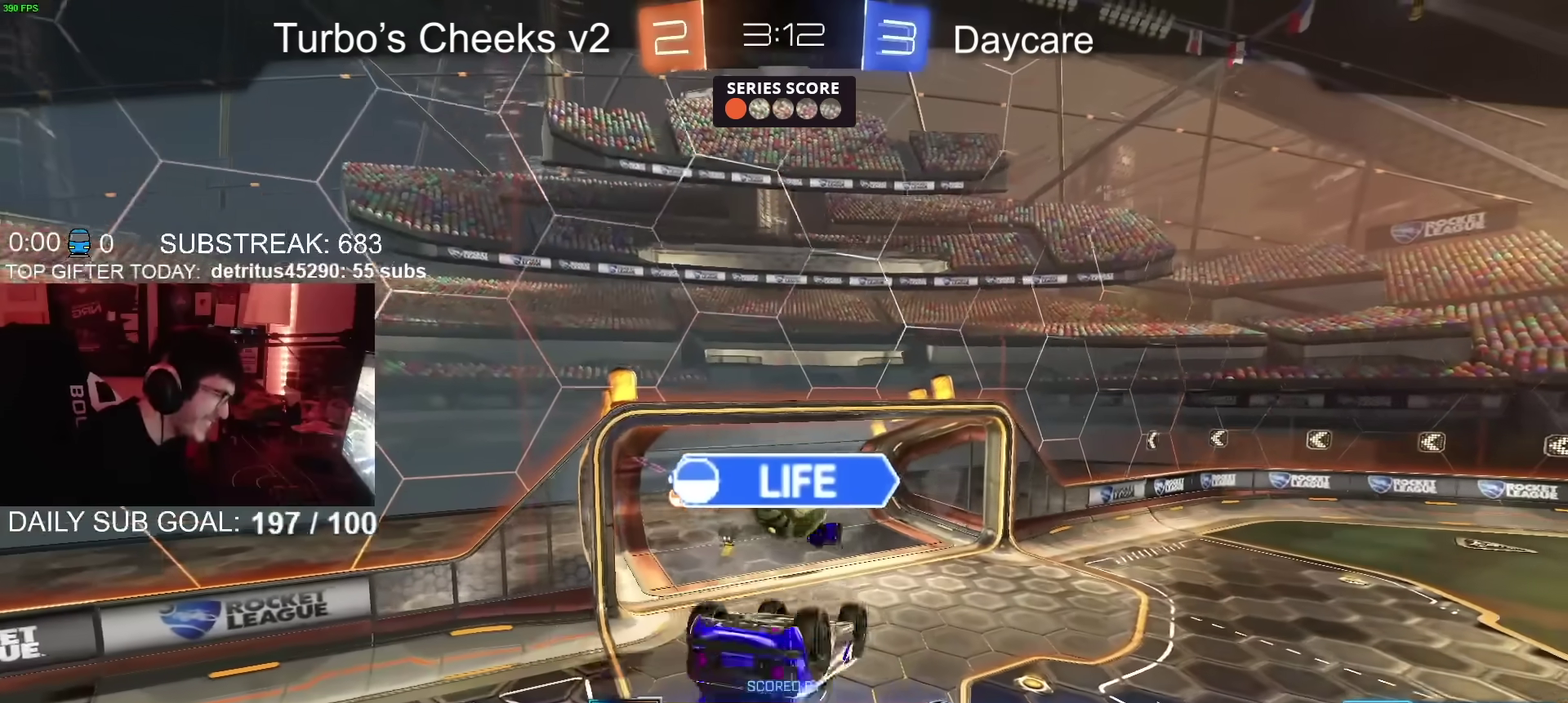
{"buttons": ["CROSS"], "left_stick": "center", "right_stick": "center", "events": [[67, "CROSS", "up"], [467, "CROSS", "down"]]}
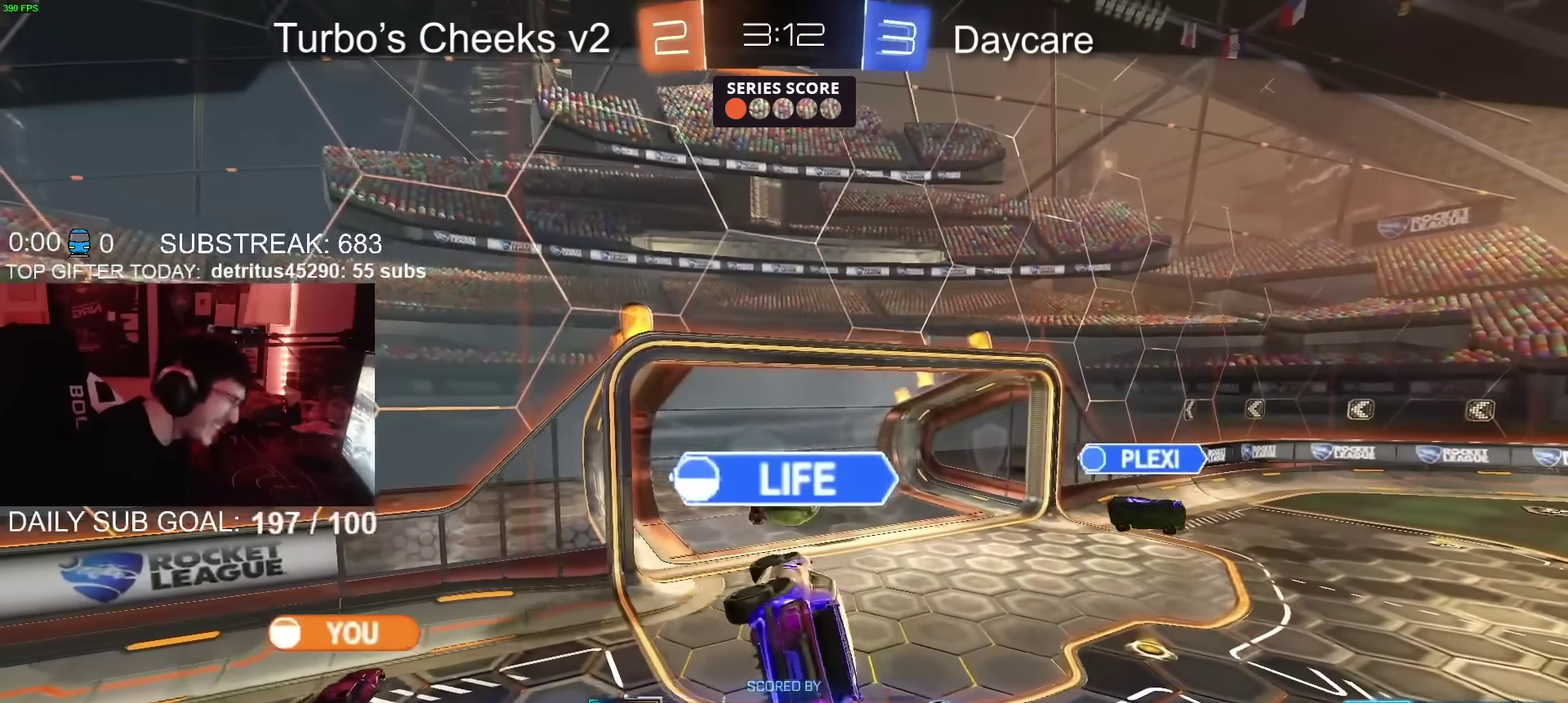
{"buttons": [], "left_stick": "center", "right_stick": "center", "events": [[150, "CROSS", "up"]]}
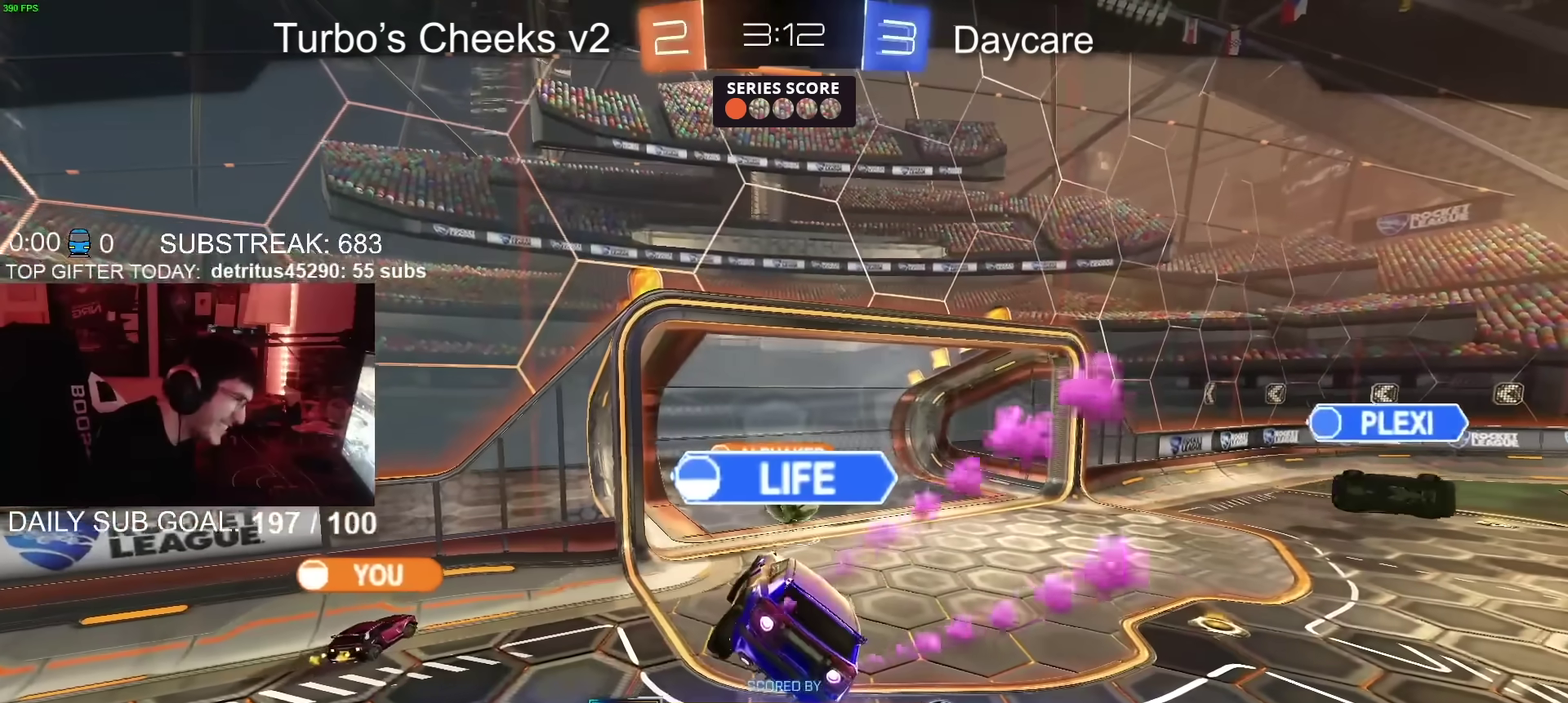
{"buttons": [], "left_stick": "center", "right_stick": "center", "events": []}
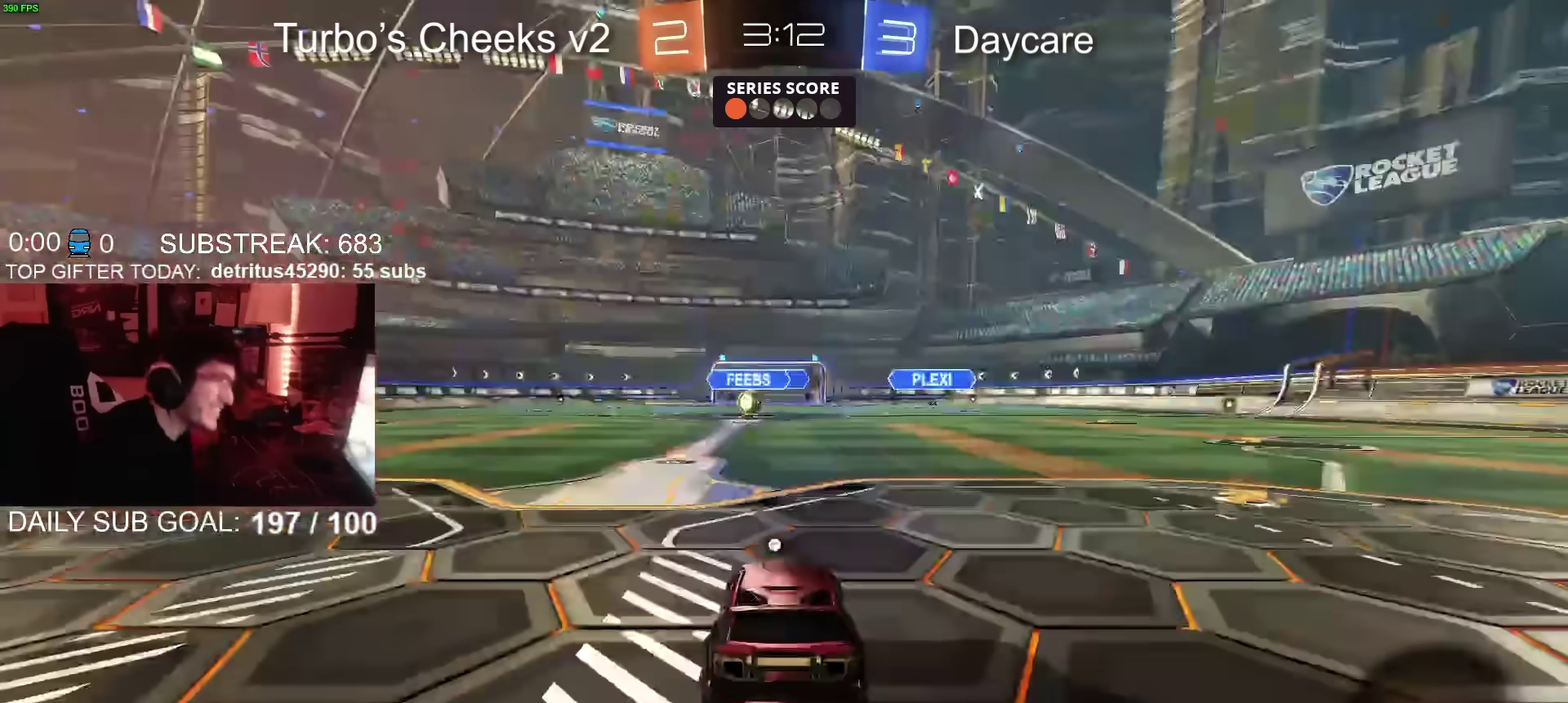
{"buttons": [], "left_stick": "center", "right_stick": "center", "events": [[200, "CROSS", "down"], [383, "CROSS", "up"]]}
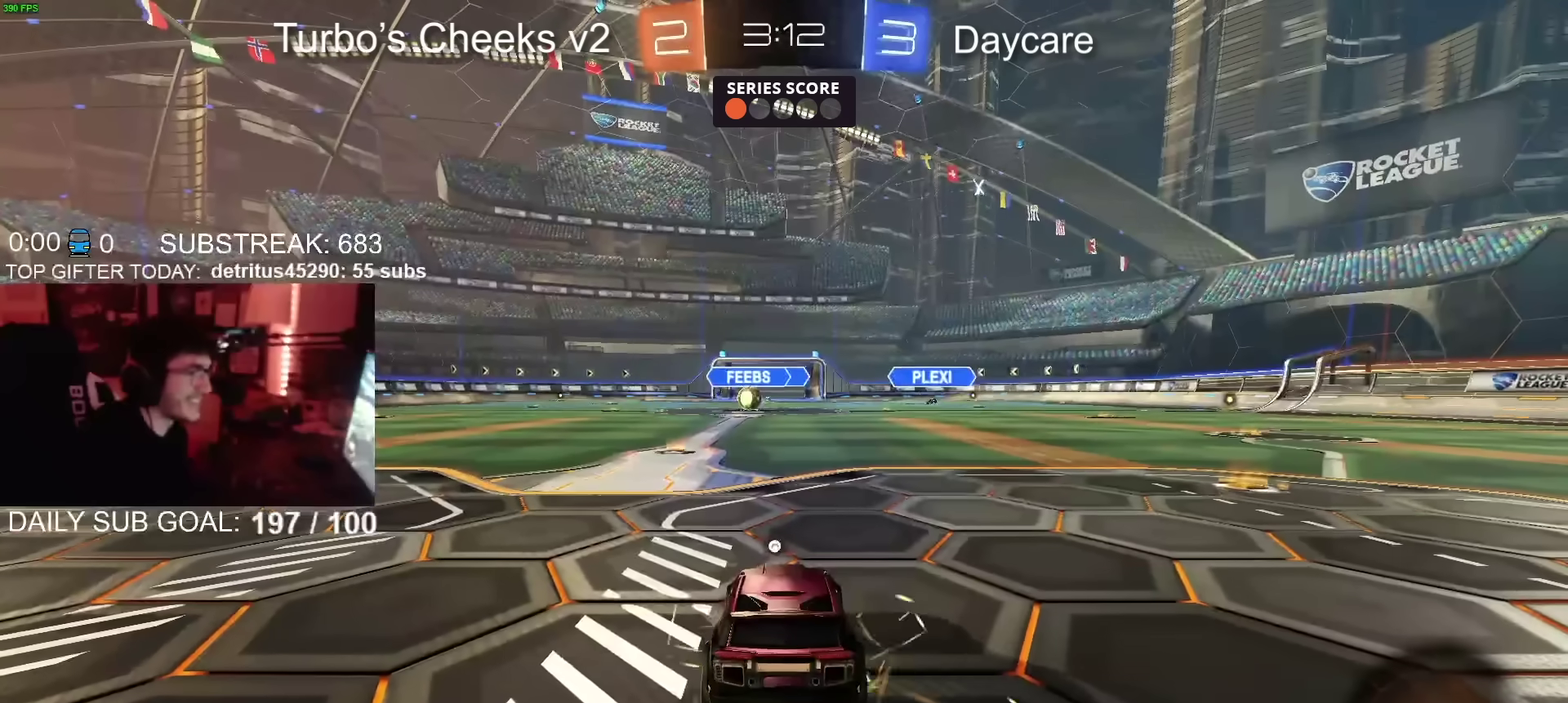
{"buttons": [], "left_stick": "center", "right_stick": "center", "events": [[217, "TRIANGLE", "down"], [334, "TRIANGLE", "up"]]}
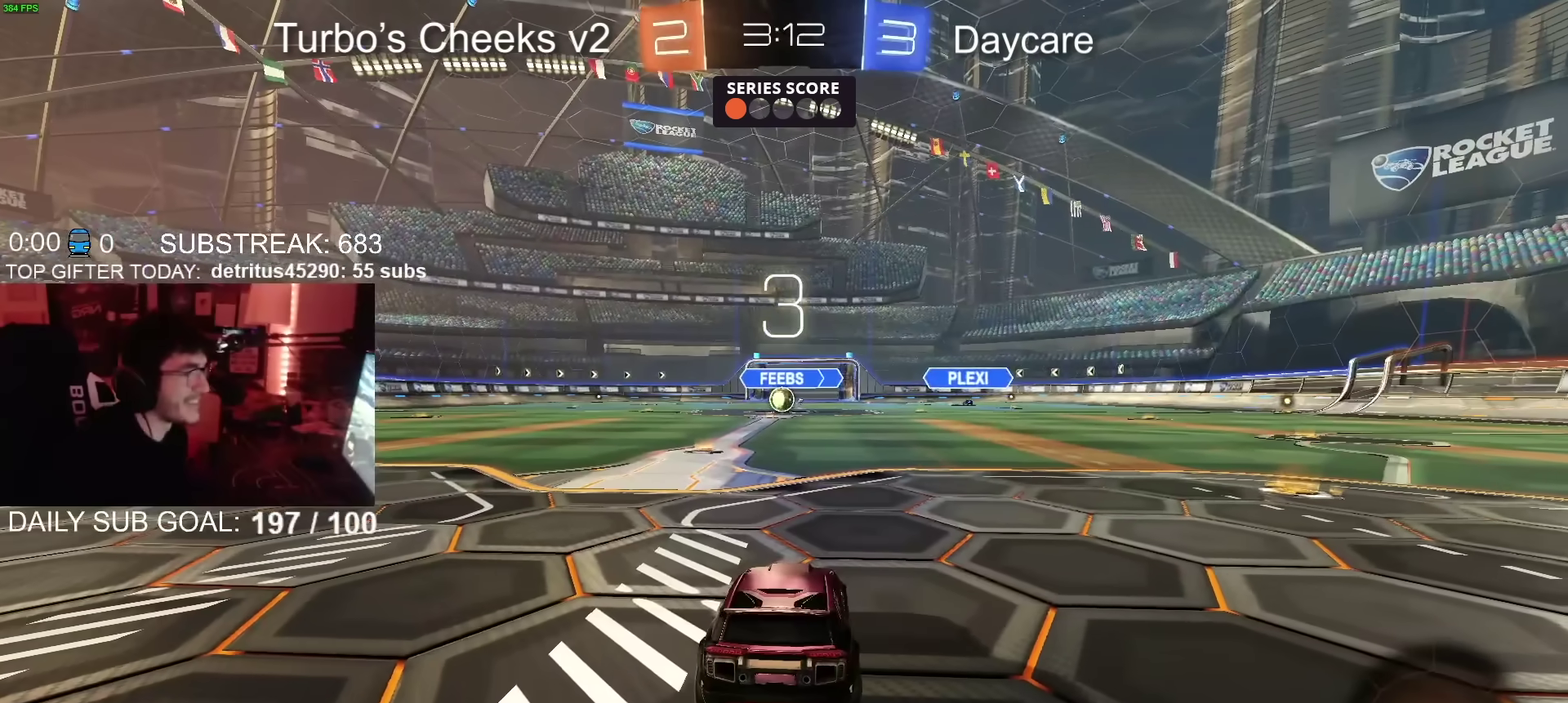
{"buttons": [], "left_stick": "center", "right_stick": "center", "events": [[217, "right_stick", "left"], [400, "right_stick", "center"]]}
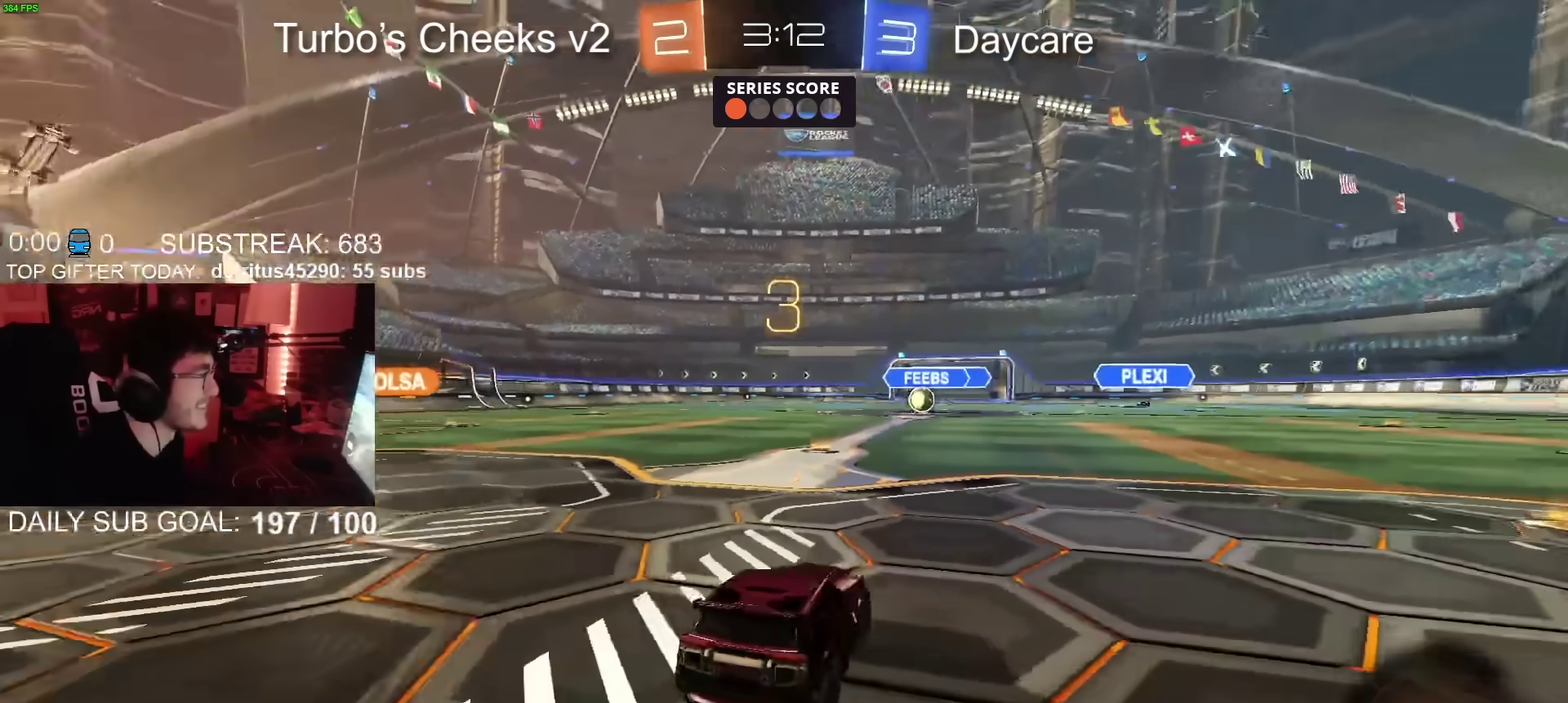
{"buttons": ["R2"], "left_stick": "center", "right_stick": "center", "events": [[134, "R2", "down"], [367, "TRIANGLE", "down"], [501, "TRIANGLE", "up"]]}
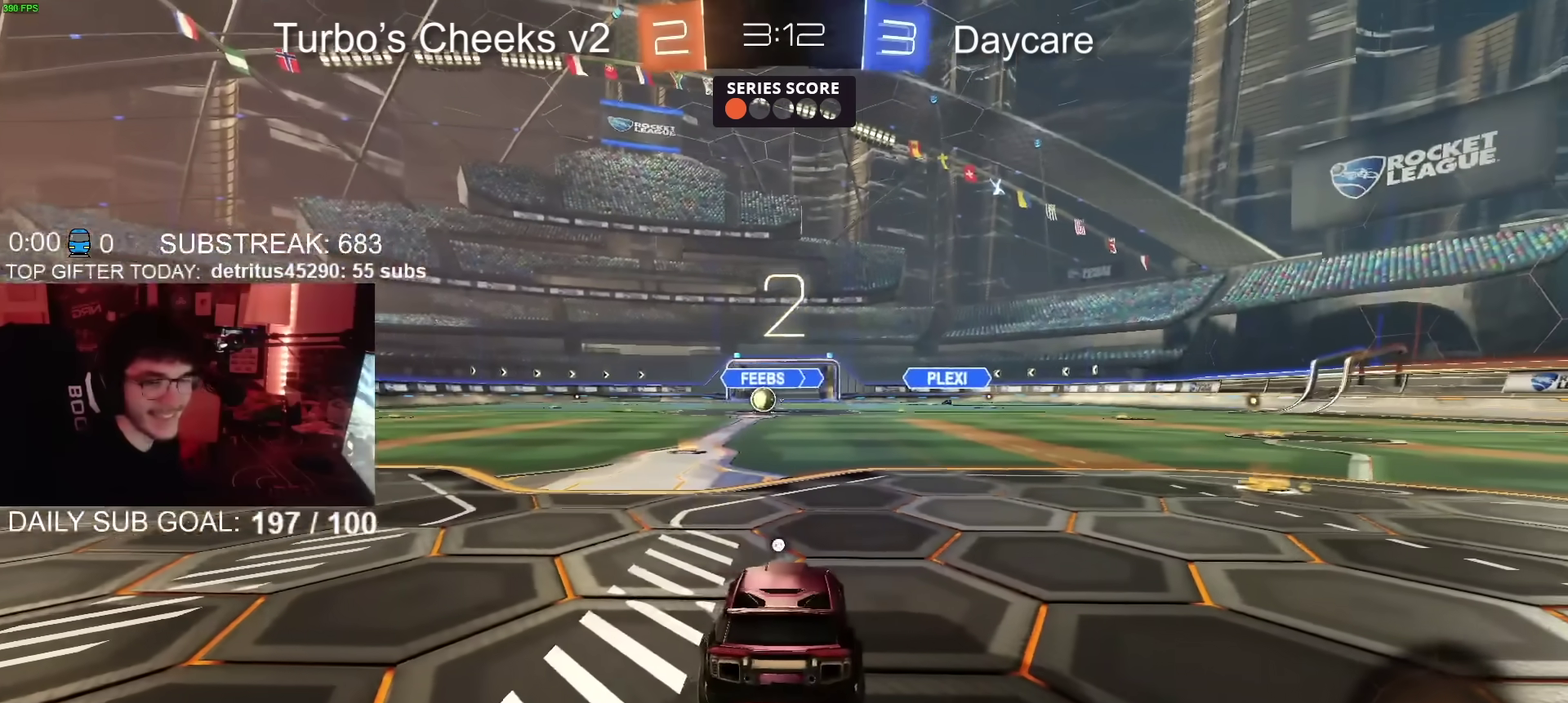
{"buttons": ["R2"], "left_stick": "center", "right_stick": "center", "events": []}
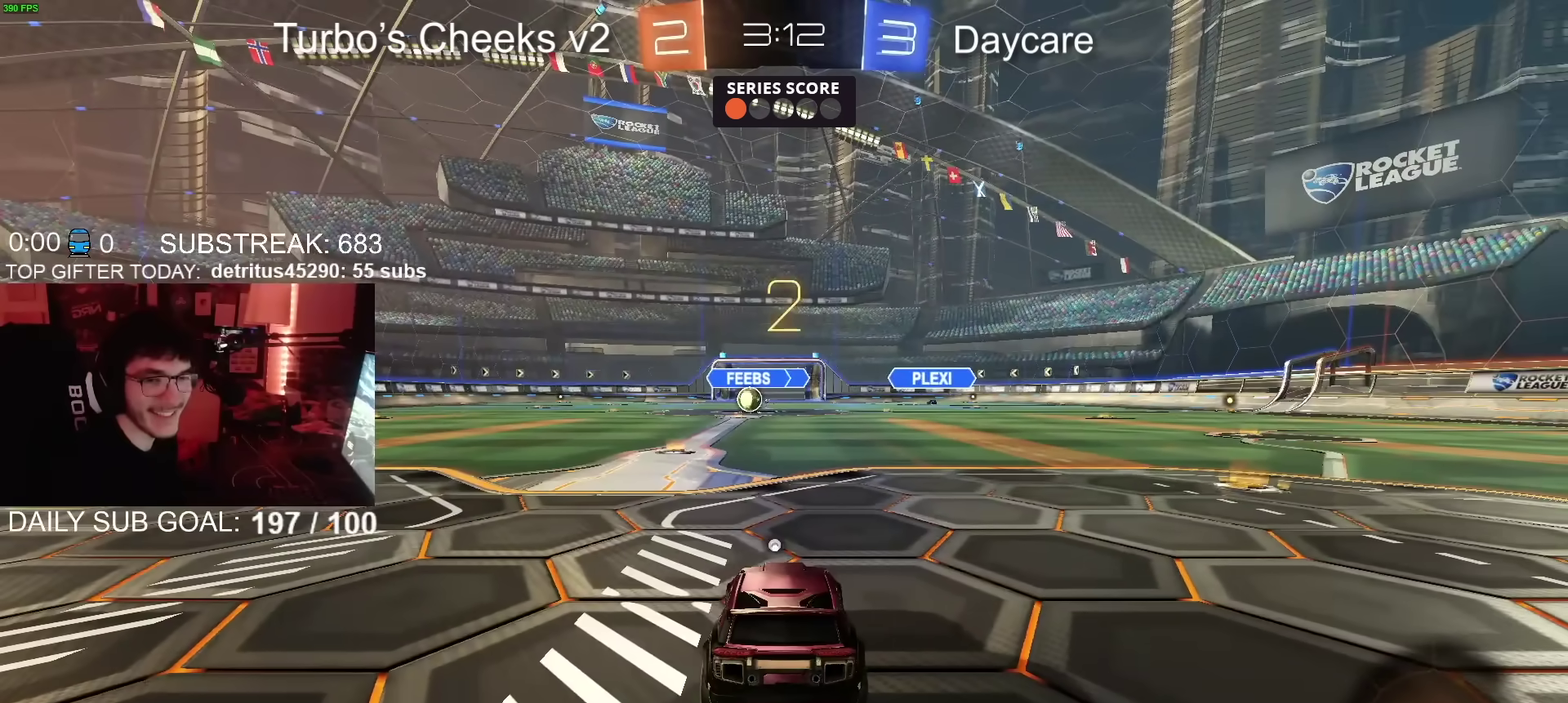
{"buttons": ["R2"], "left_stick": "center", "right_stick": "center", "events": [[84, "CIRCLE", "down"], [284, "CIRCLE", "up"]]}
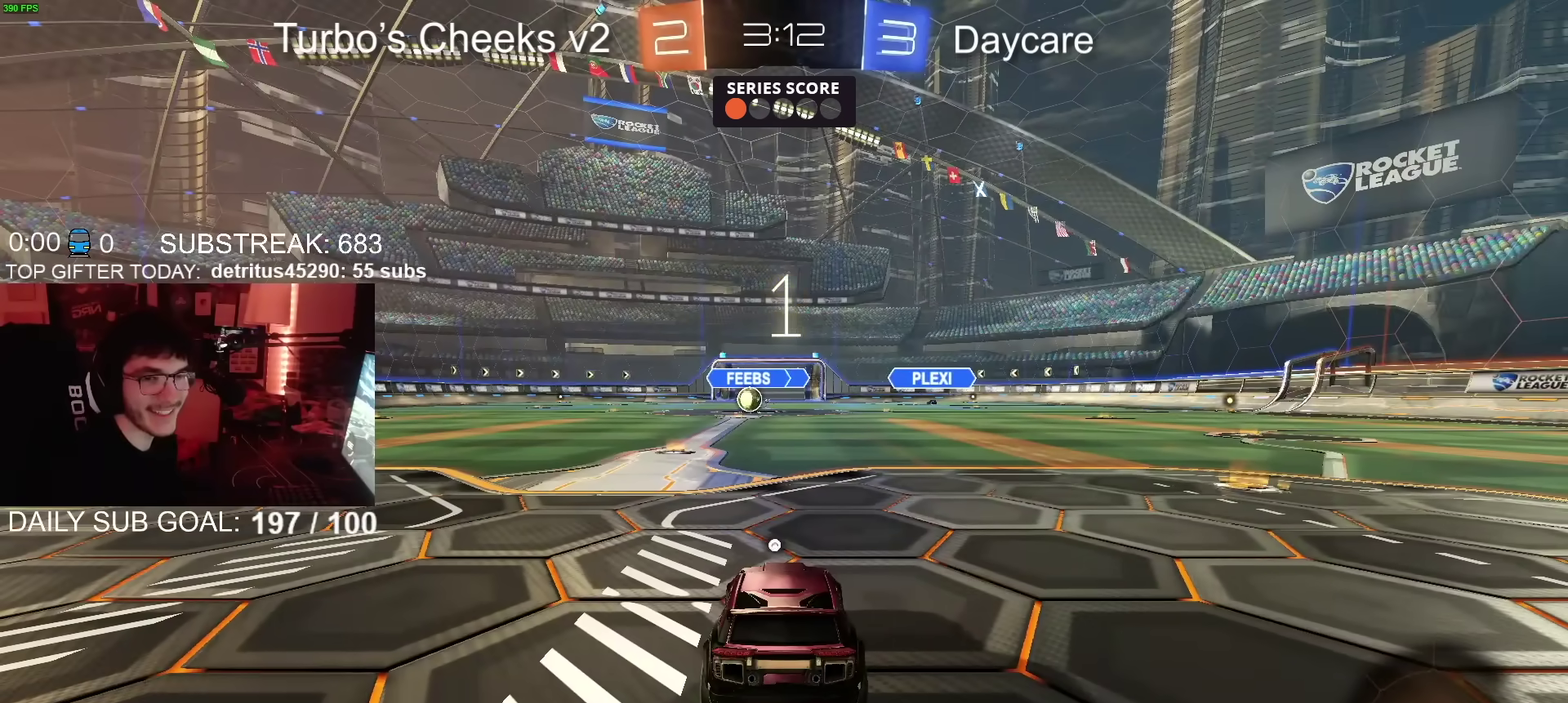
{"buttons": ["CIRCLE", "R2"], "left_stick": "left", "right_stick": "center"}
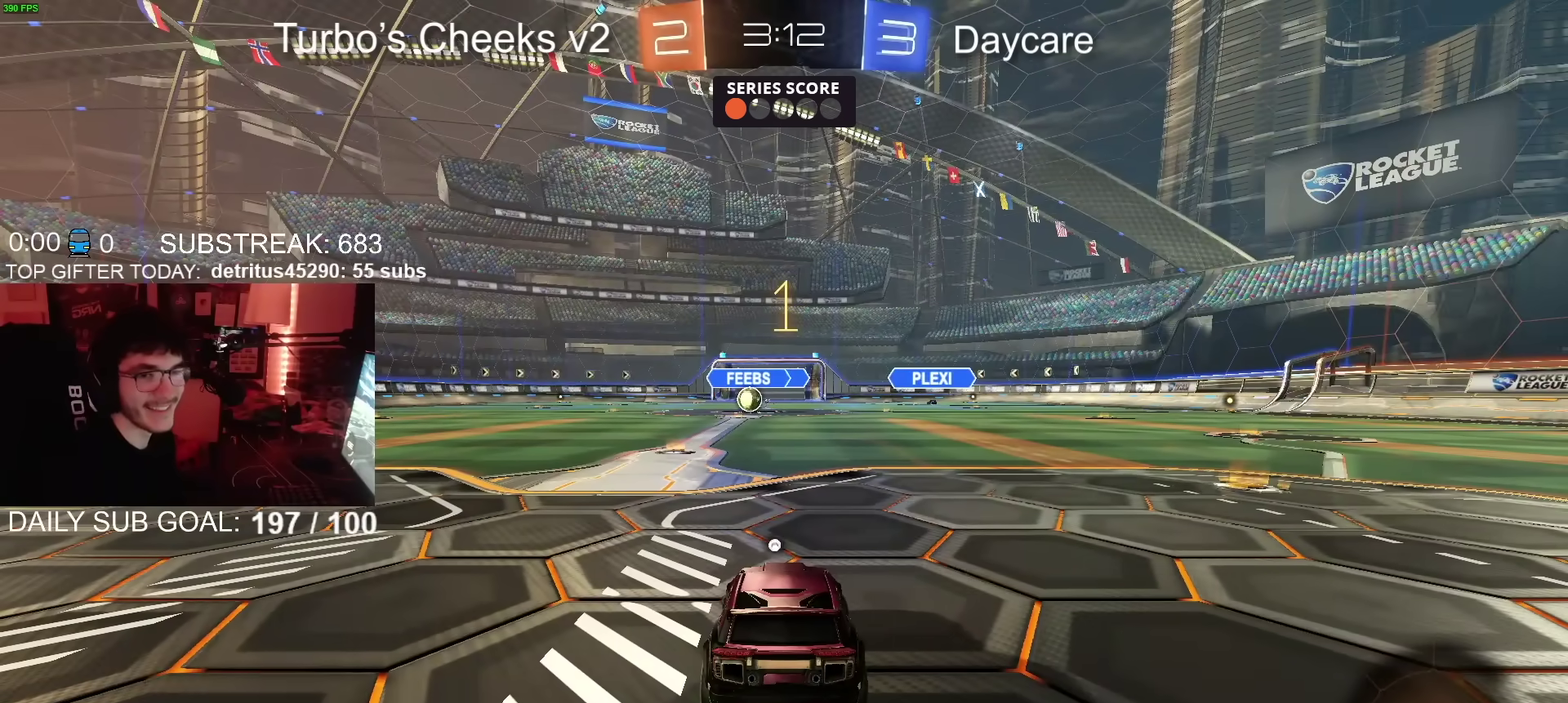
{"buttons": ["CIRCLE", "R2"], "left_stick": "left", "right_stick": "center"}
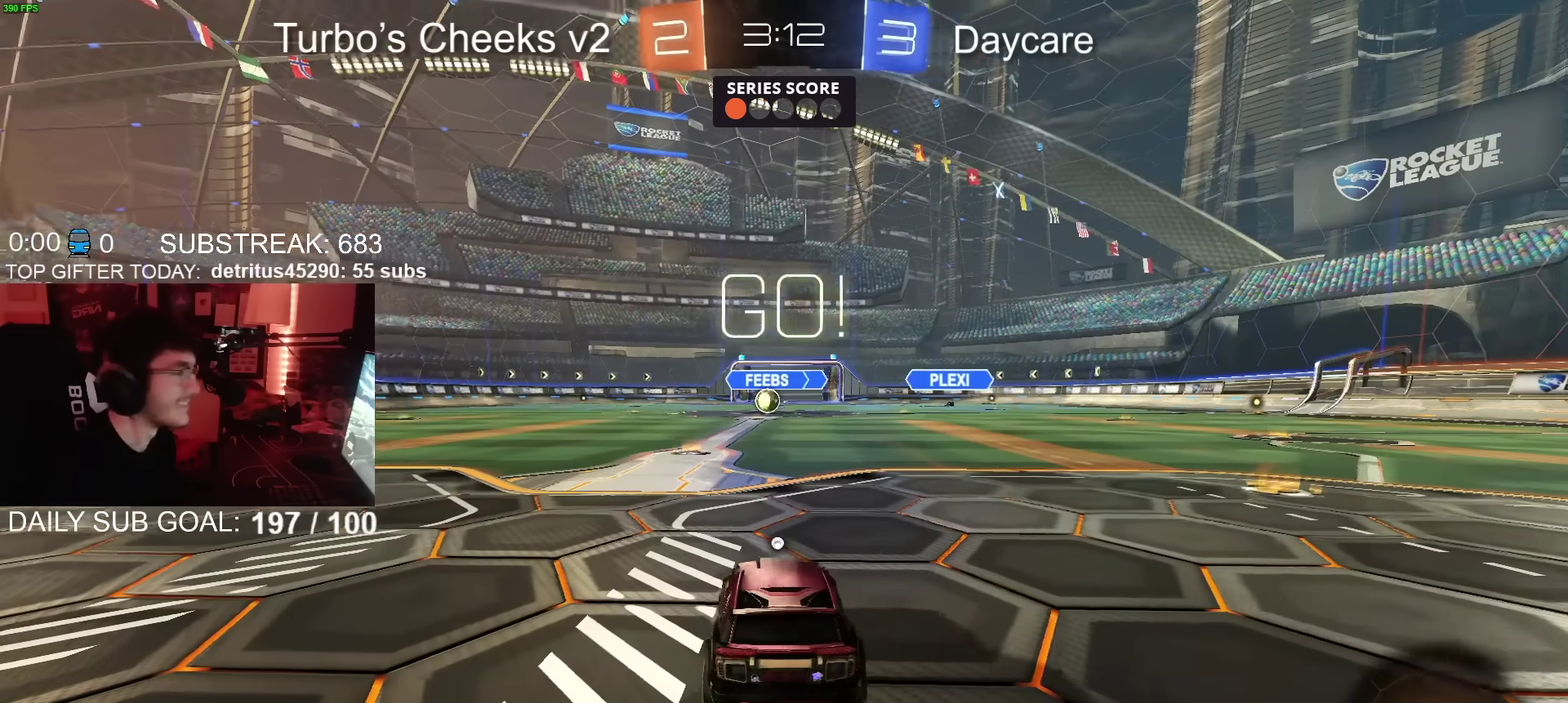
{"buttons": ["CIRCLE", "R2"], "left_stick": "down", "right_stick": "center", "events": [[150, "CROSS", "down"], [167, "left_stick", "up-right"], [217, "CIRCLE", "up"], [217, "CROSS", "up"], [267, "CIRCLE", "down"], [267, "CROSS", "down"], [283, "TRIANGLE", "down"], [317, "CIRCLE", "up"], [317, "left_stick", "down"], [333, "CROSS", "up"], [434, "TRIANGLE", "up"], [500, "CIRCLE", "down"]]}
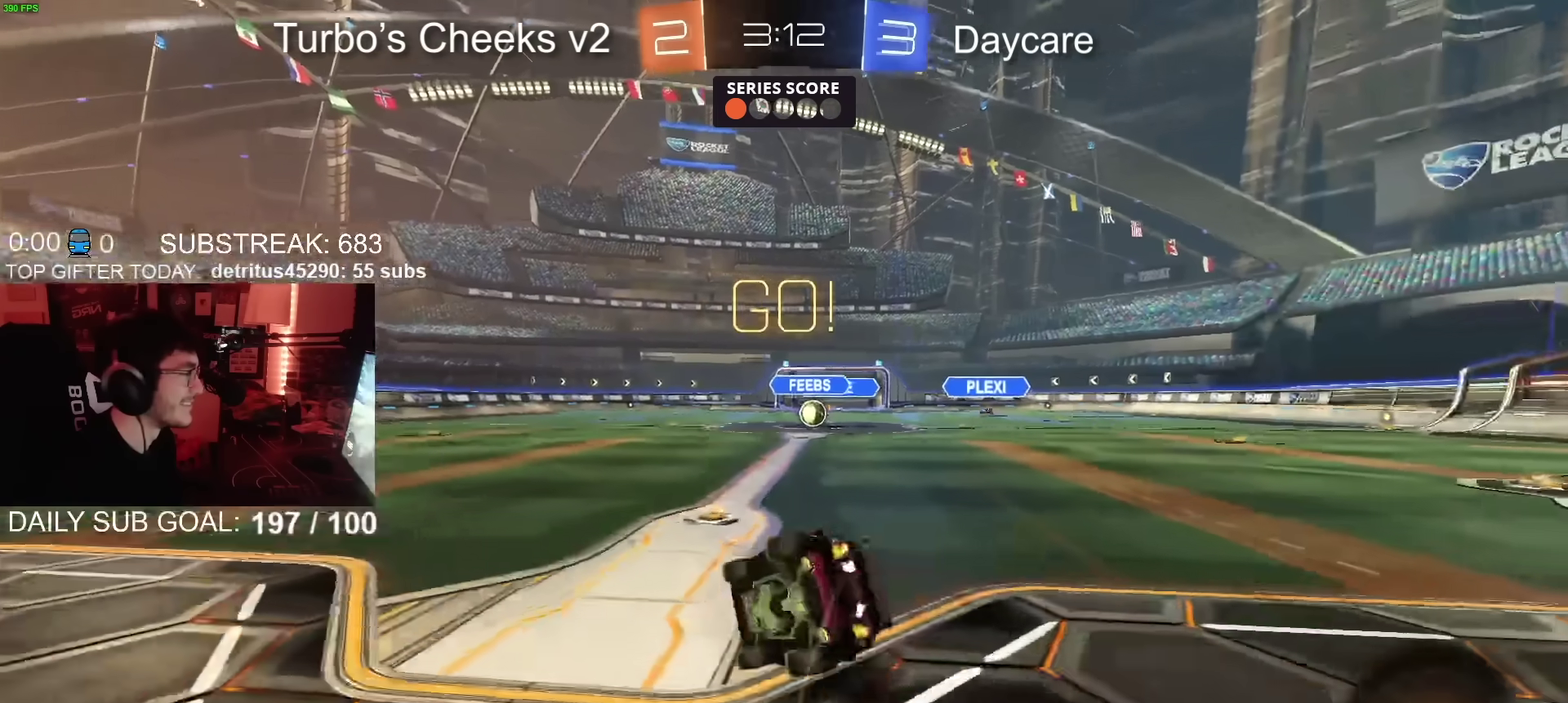
{"buttons": [], "left_stick": "down-right", "right_stick": "center", "events": [[150, "CIRCLE", "up"], [150, "left_stick", "up-left"], [200, "left_stick", "down-right"], [467, "R2", "up"]]}
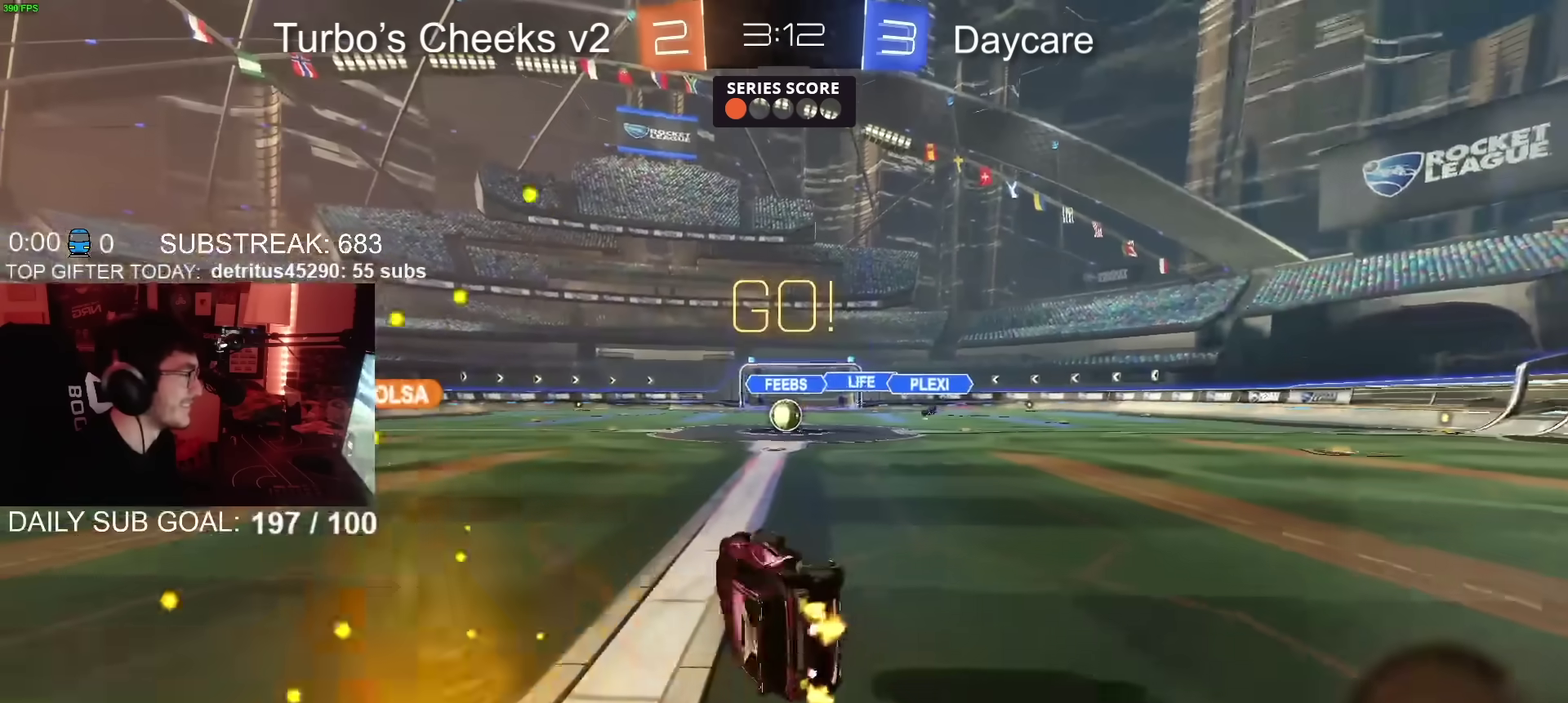
{"buttons": [], "left_stick": "up-right", "right_stick": "center", "events": [[100, "left_stick", "right"], [167, "R2", "down"], [167, "left_stick", "center"], [267, "left_stick", "down-left"], [317, "left_stick", "center"], [333, "R2", "up"], [500, "left_stick", "up-right"]]}
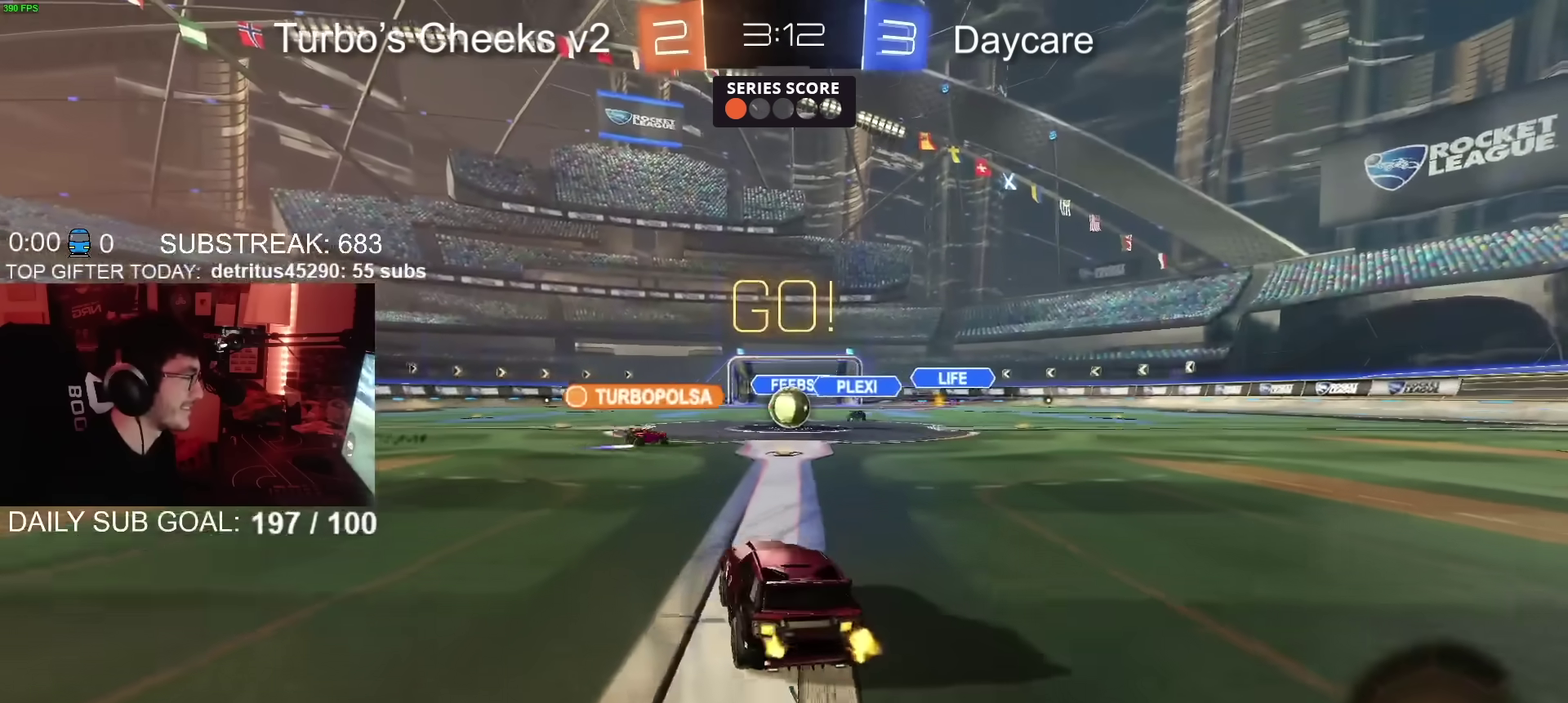
{"buttons": ["CIRCLE", "R2"], "left_stick": "left", "right_stick": "center", "events": [[34, "R2", "down"], [200, "left_stick", "center"], [301, "left_stick", "up-left"], [334, "CIRCLE", "down"], [401, "left_stick", "left"]]}
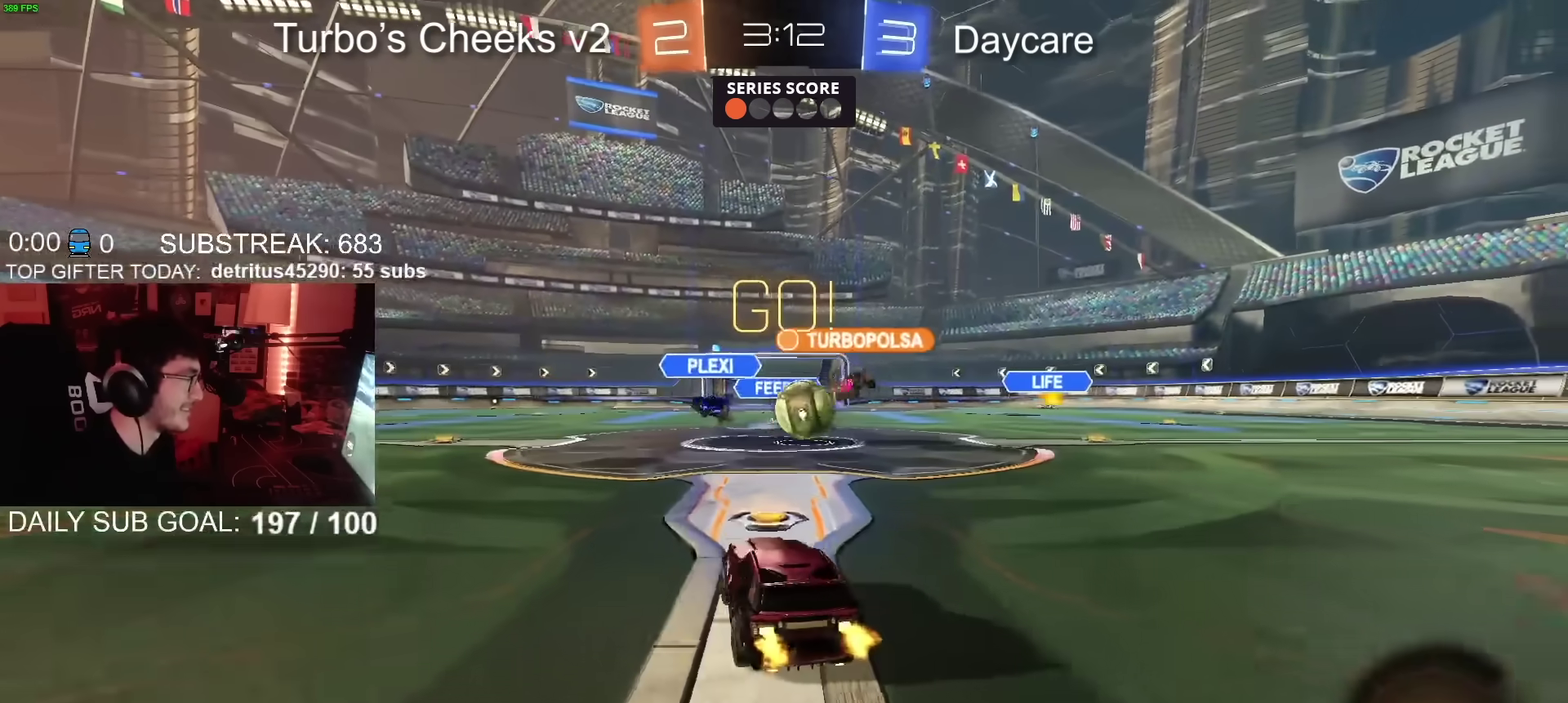
{"buttons": ["R2"], "left_stick": "right", "right_stick": "center", "events": [[16, "left_stick", "up-left"], [117, "left_stick", "up-right"], [283, "CIRCLE", "up"], [283, "left_stick", "right"], [434, "CIRCLE", "down"], [500, "CIRCLE", "up"]]}
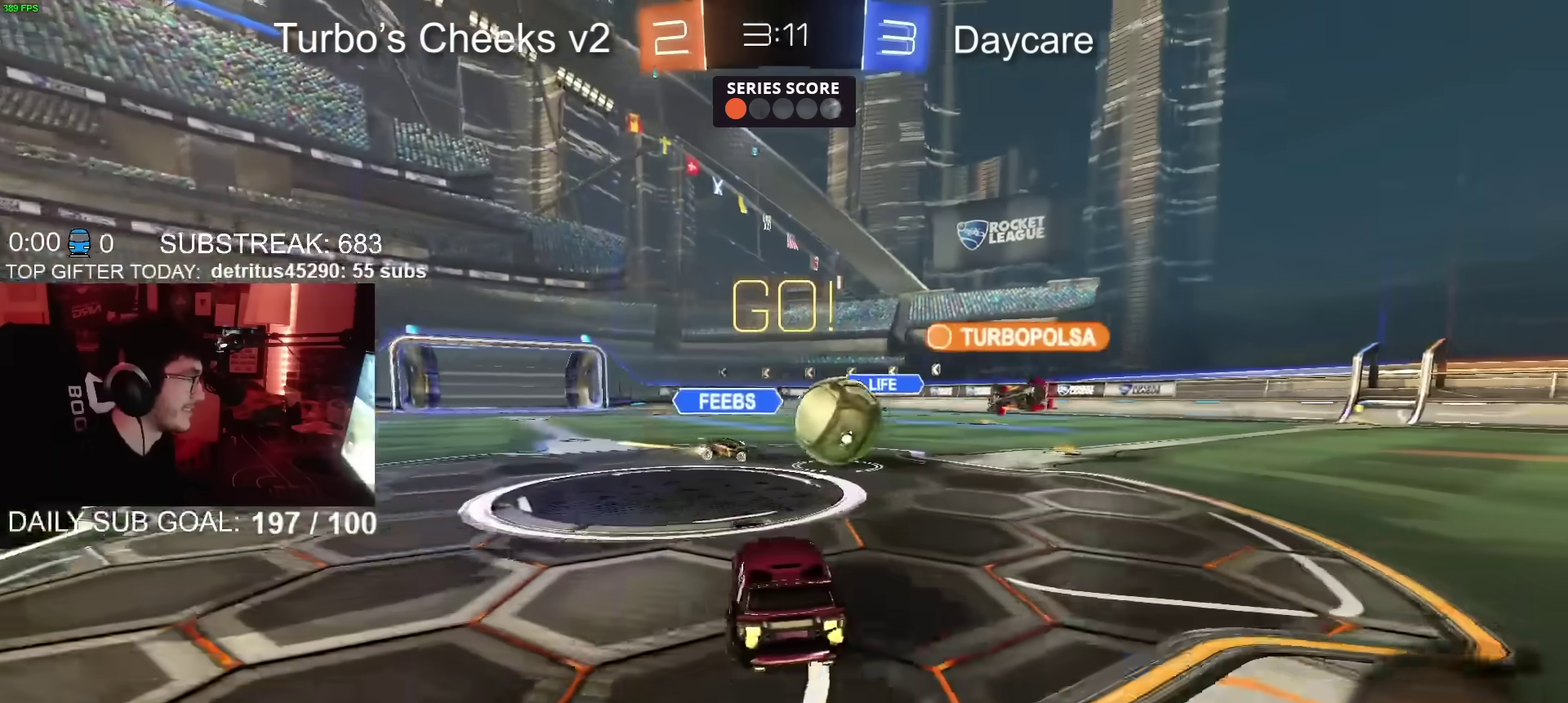
{"buttons": ["R2"], "left_stick": "right", "right_stick": "center", "events": []}
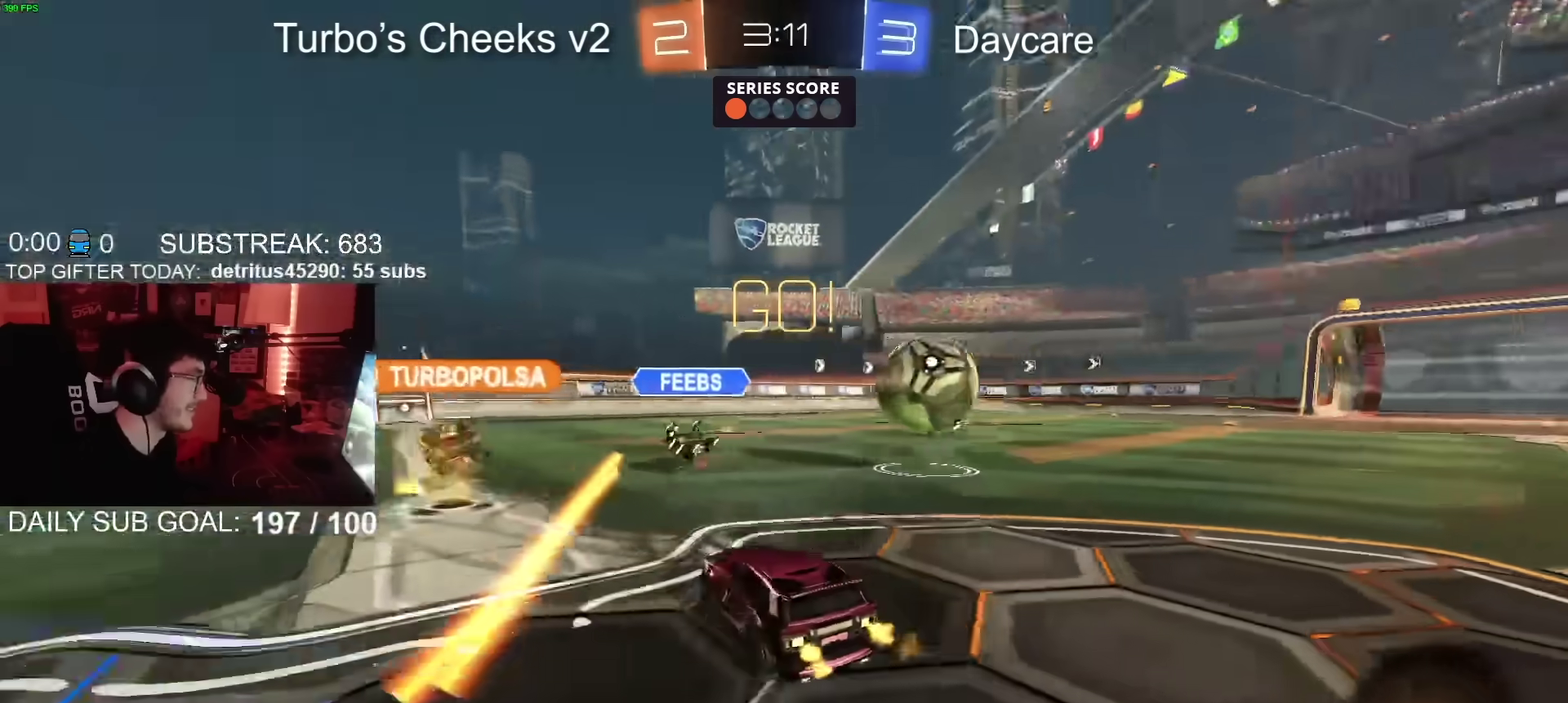
{"buttons": ["CIRCLE", "R2"], "left_stick": "left", "right_stick": "center", "events": [[100, "left_stick", "up-right"], [383, "CIRCLE", "down"], [500, "left_stick", "left"]]}